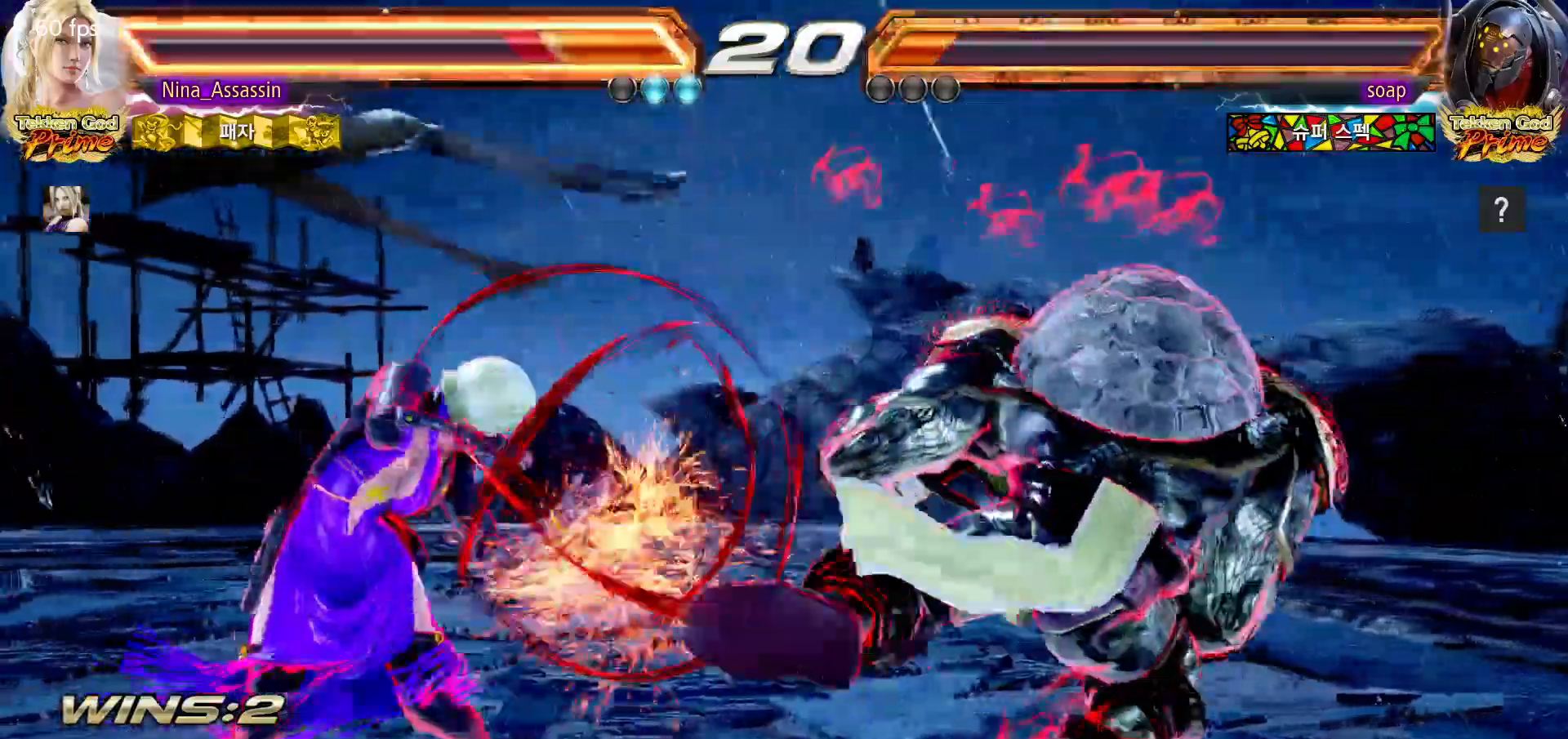
Gameplay with a controller (arcade stick); each line is a JSON object with the inputs held at the frame after it (dt_ms = milliseconds from this image to that frame). "events" lists button and stick changes between this image and that frame as [ms after this image, input, new state], when the widget could be followed in between. Not read: L3 R3.
{"dt_ms": 500, "buttons": [], "left_stick": "center", "events": [[233, "left_stick", "down"], [283, "left_stick", "center"], [433, "left_stick", "left"], [500, "left_stick", "center"]]}
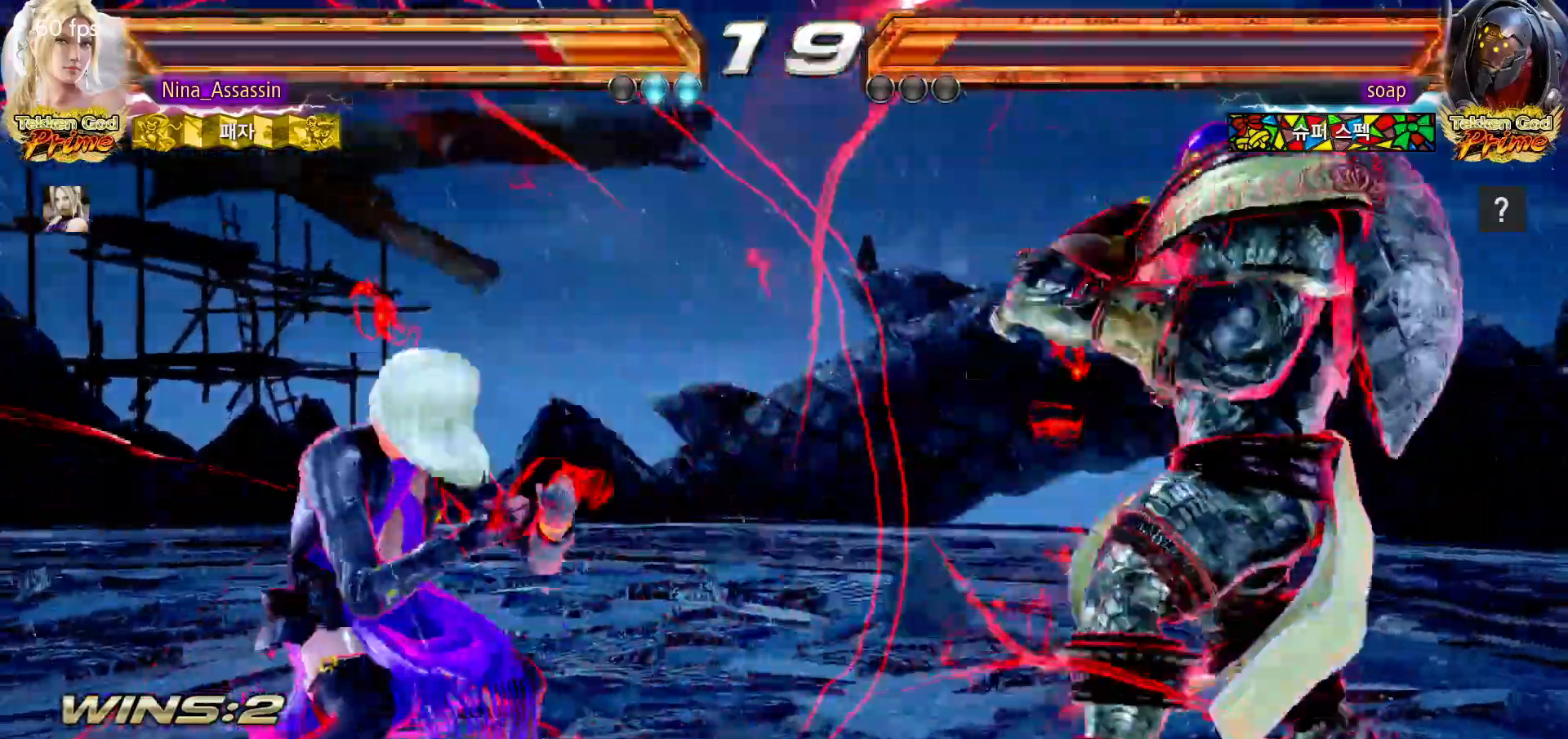
{"dt_ms": 500, "buttons": [], "left_stick": "down-right"}
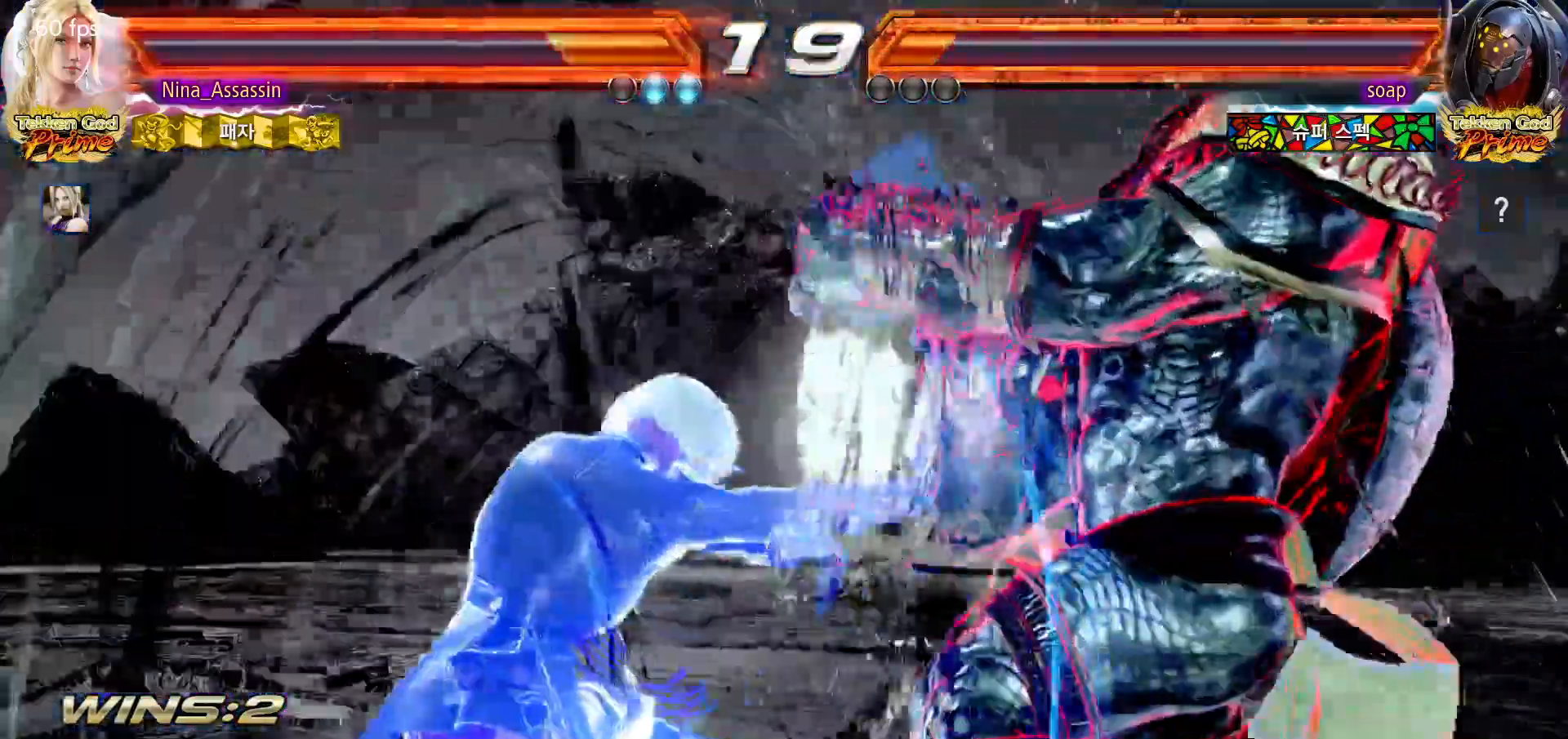
{"dt_ms": 500, "buttons": ["TRIANGLE"], "left_stick": "right"}
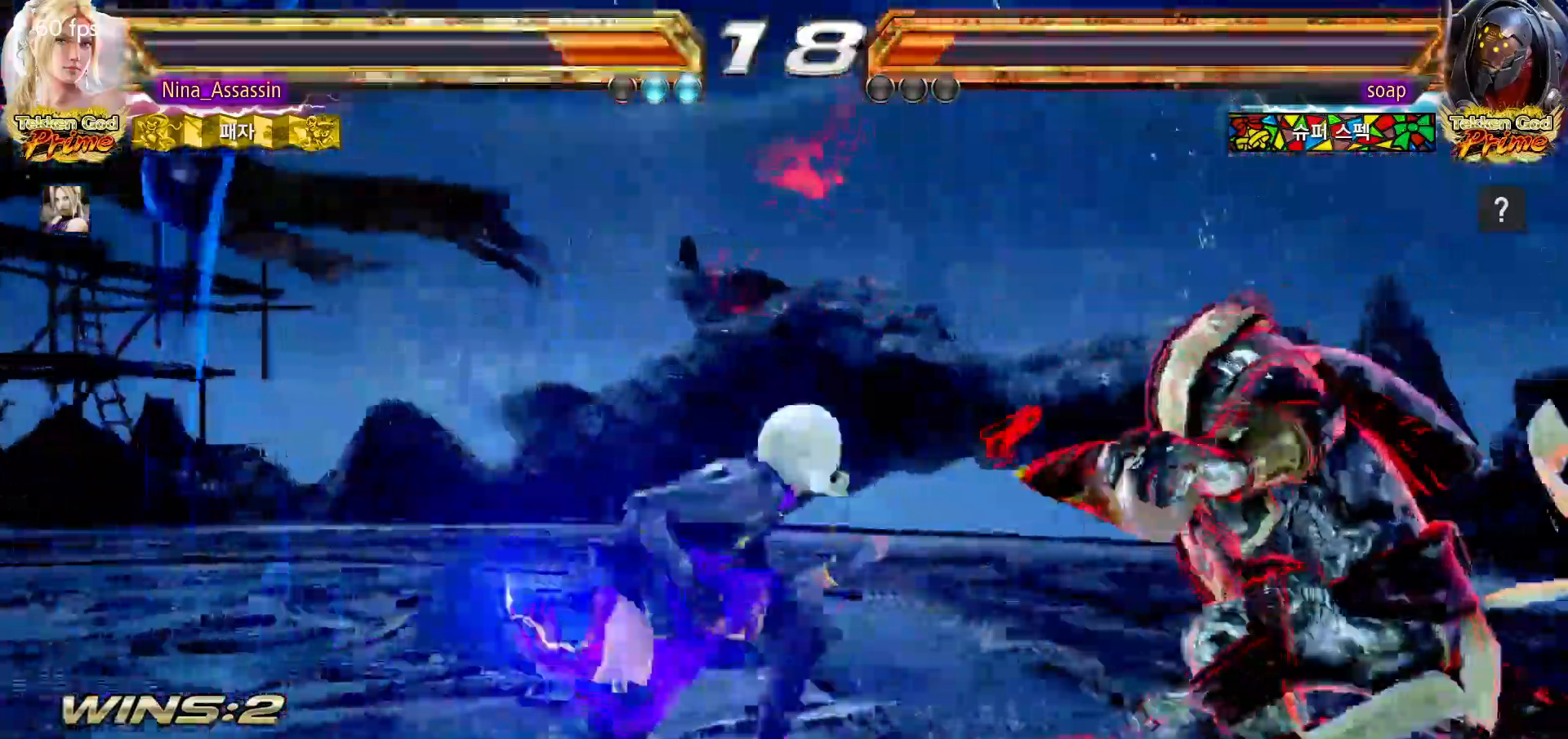
{"dt_ms": 1000, "buttons": [], "left_stick": "center"}
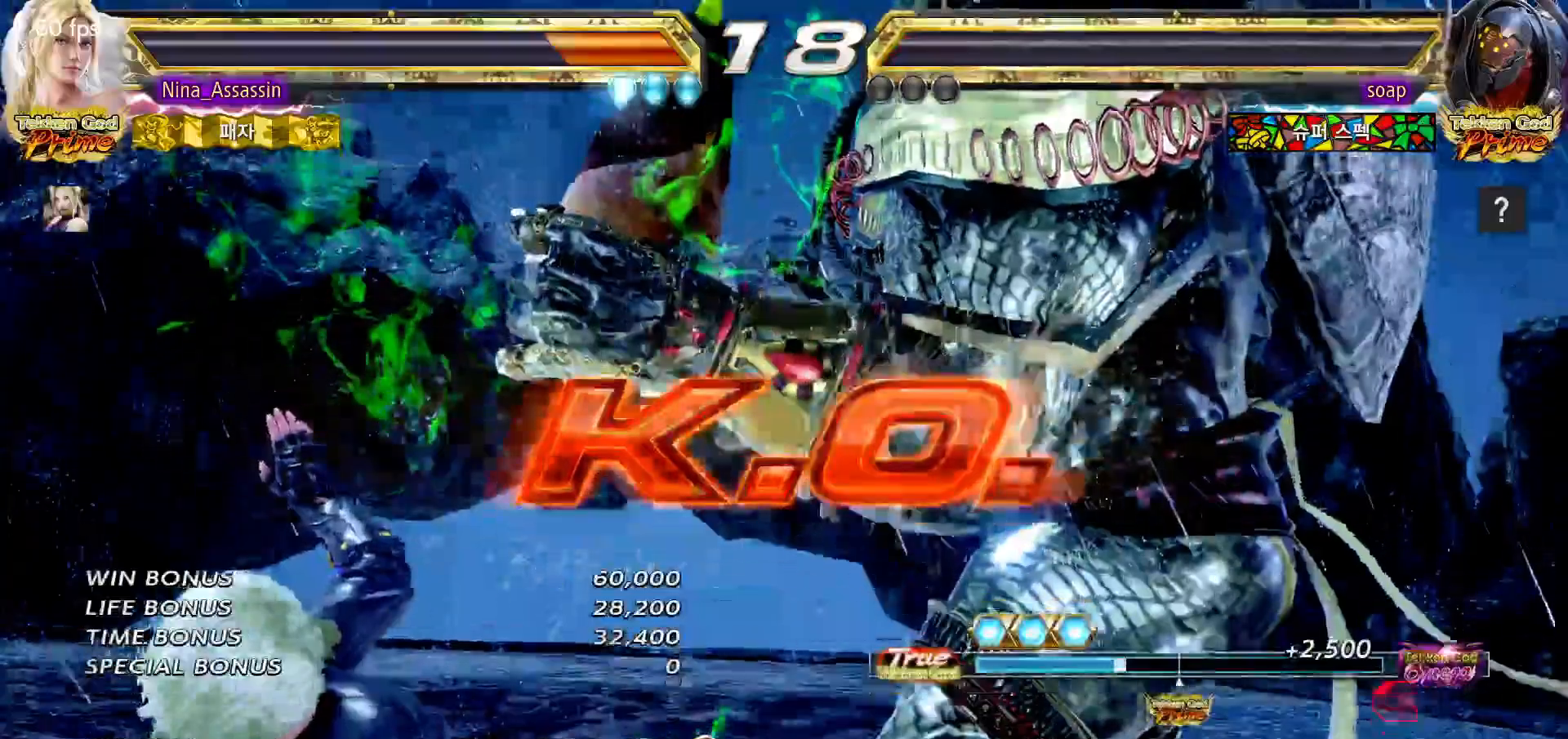
{"dt_ms": 500, "buttons": [], "left_stick": "center", "events": [[150, "START", "down"], [200, "START", "up"], [233, "START", "down"], [283, "START", "up"], [350, "START", "down"], [400, "START", "up"], [417, "START", "down"], [483, "START", "up"]]}
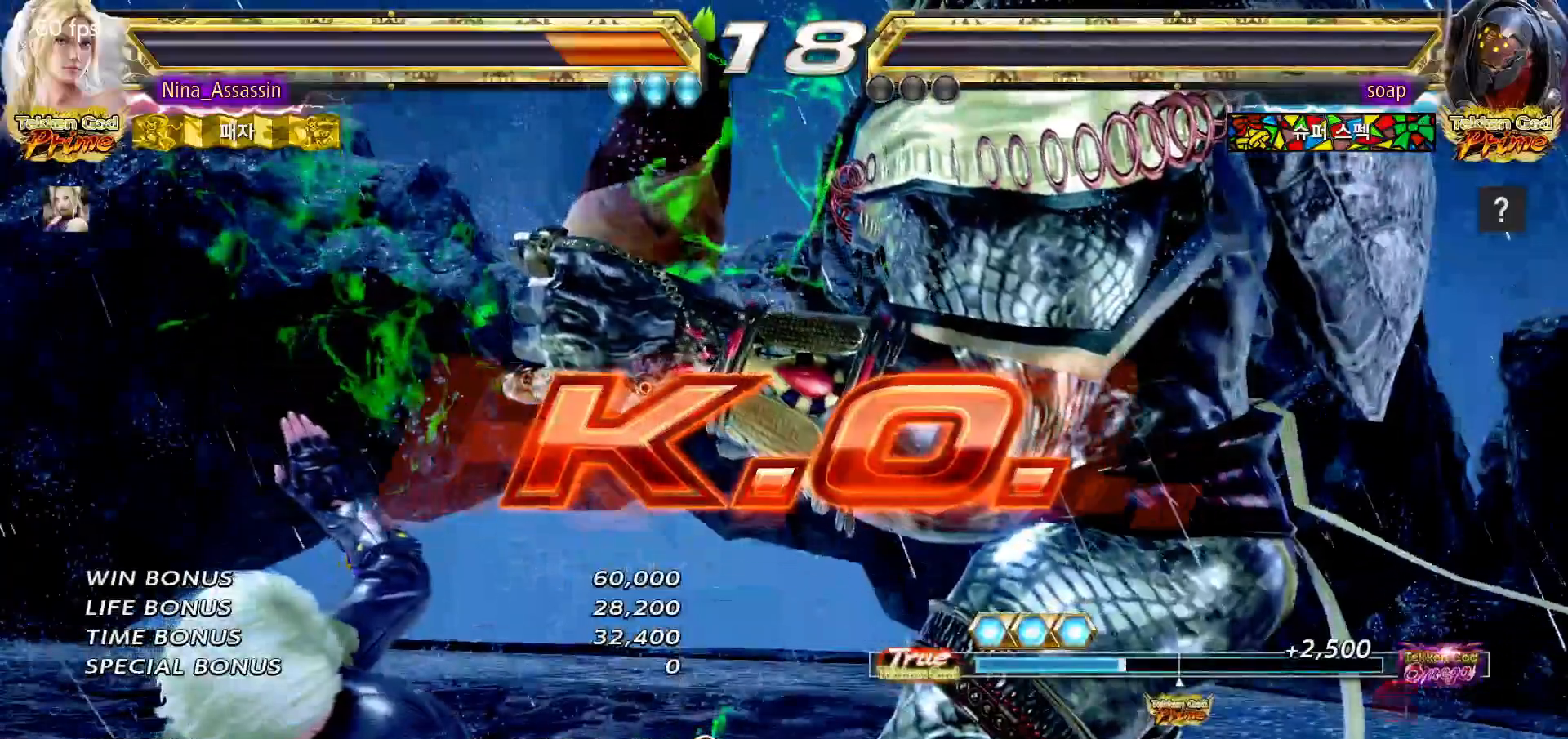
{"dt_ms": 500, "buttons": ["START"], "left_stick": "center", "events": [[33, "START", "down"], [83, "START", "up"], [117, "START", "down"], [167, "START", "up"], [200, "START", "down"], [250, "START", "up"], [317, "START", "down"], [367, "START", "up"], [417, "START", "down"], [450, "START", "up"], [500, "START", "down"]]}
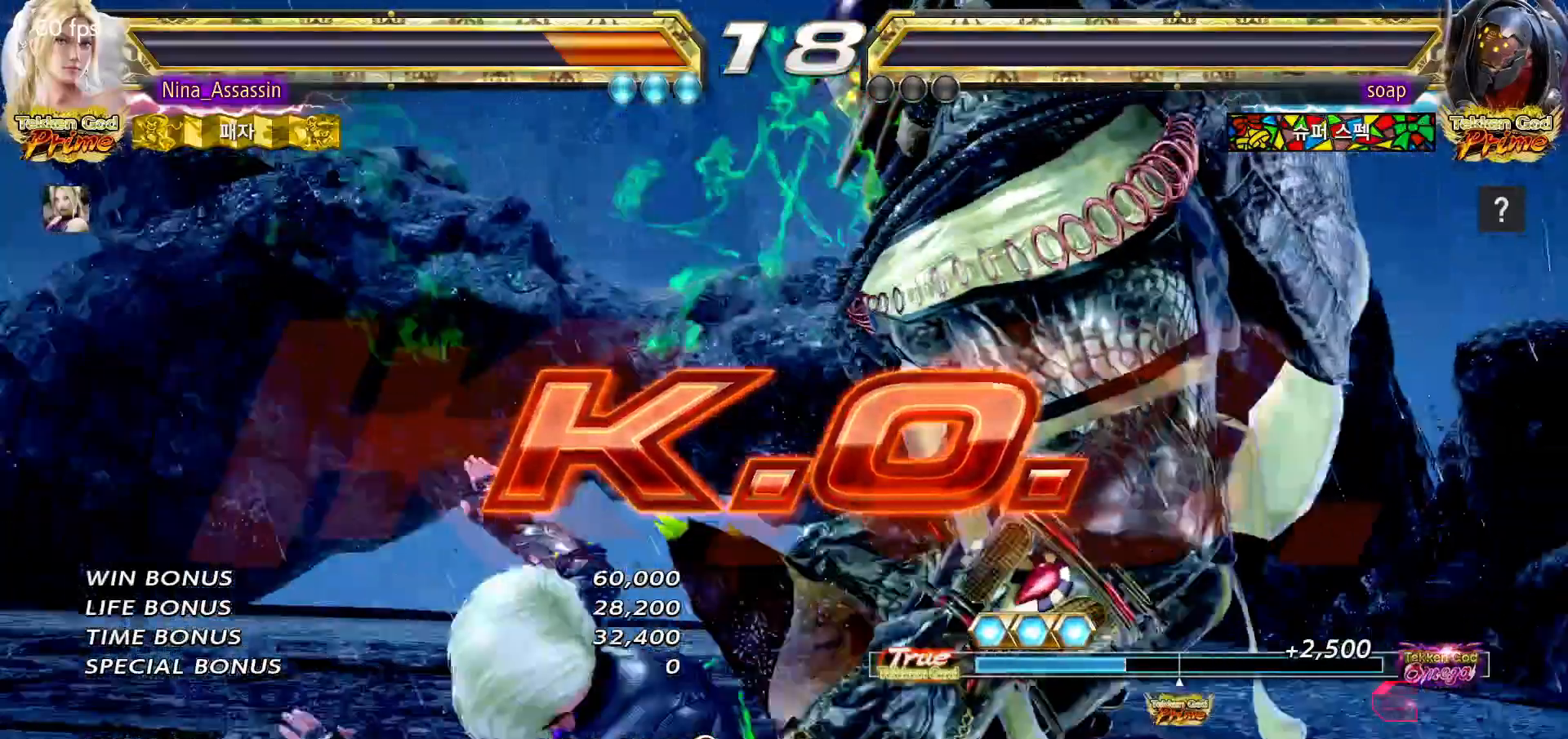
{"dt_ms": 500, "buttons": ["START"], "left_stick": "center", "events": [[150, "START", "up"], [183, "START", "down"], [233, "START", "up"], [283, "START", "down"], [350, "START", "up"], [367, "START", "down"], [417, "START", "up"], [483, "START", "down"]]}
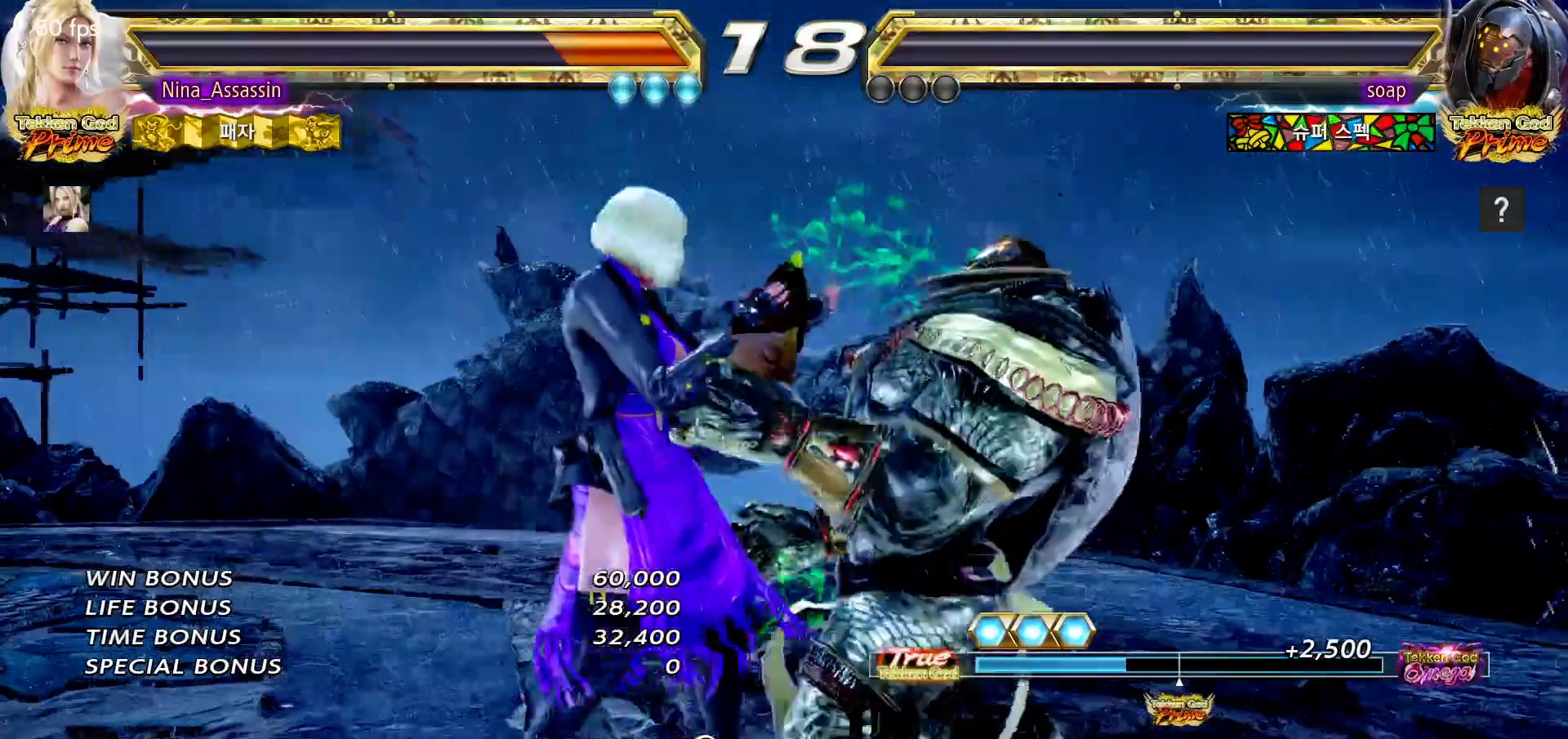
{"dt_ms": 500, "buttons": [], "left_stick": "center", "events": [[33, "START", "up"], [50, "START", "down"], [117, "START", "up"], [167, "START", "down"], [200, "START", "up"], [250, "START", "down"], [300, "START", "up"], [333, "START", "down"], [400, "START", "up"], [450, "START", "down"], [500, "START", "up"]]}
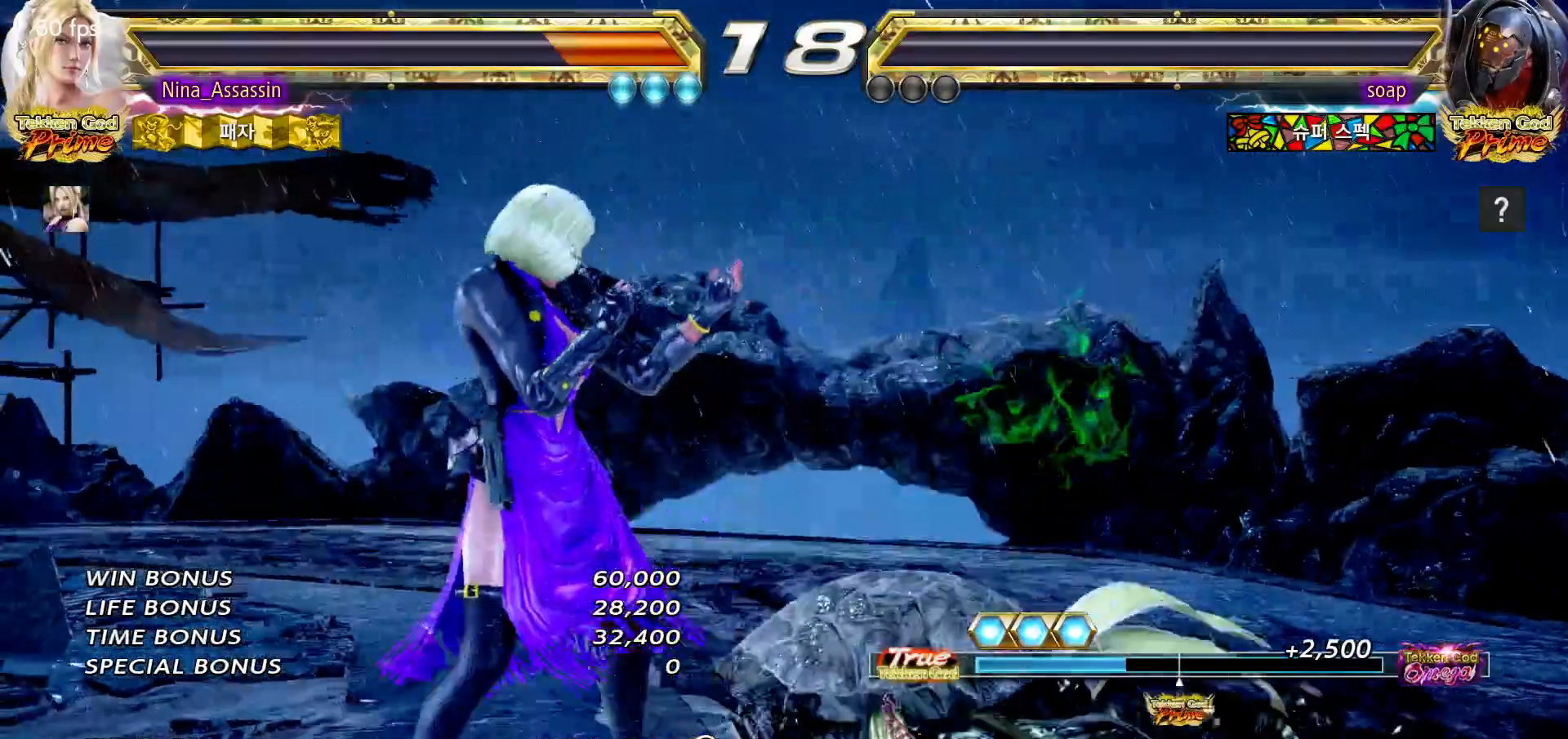
{"dt_ms": 500, "buttons": ["START"], "left_stick": "center", "events": [[33, "START", "down"], [83, "START", "up"], [150, "START", "down"], [167, "START", "up"], [217, "START", "down"], [267, "START", "up"], [333, "START", "down"], [367, "START", "up"], [400, "START", "down"], [467, "START", "up"], [500, "START", "down"]]}
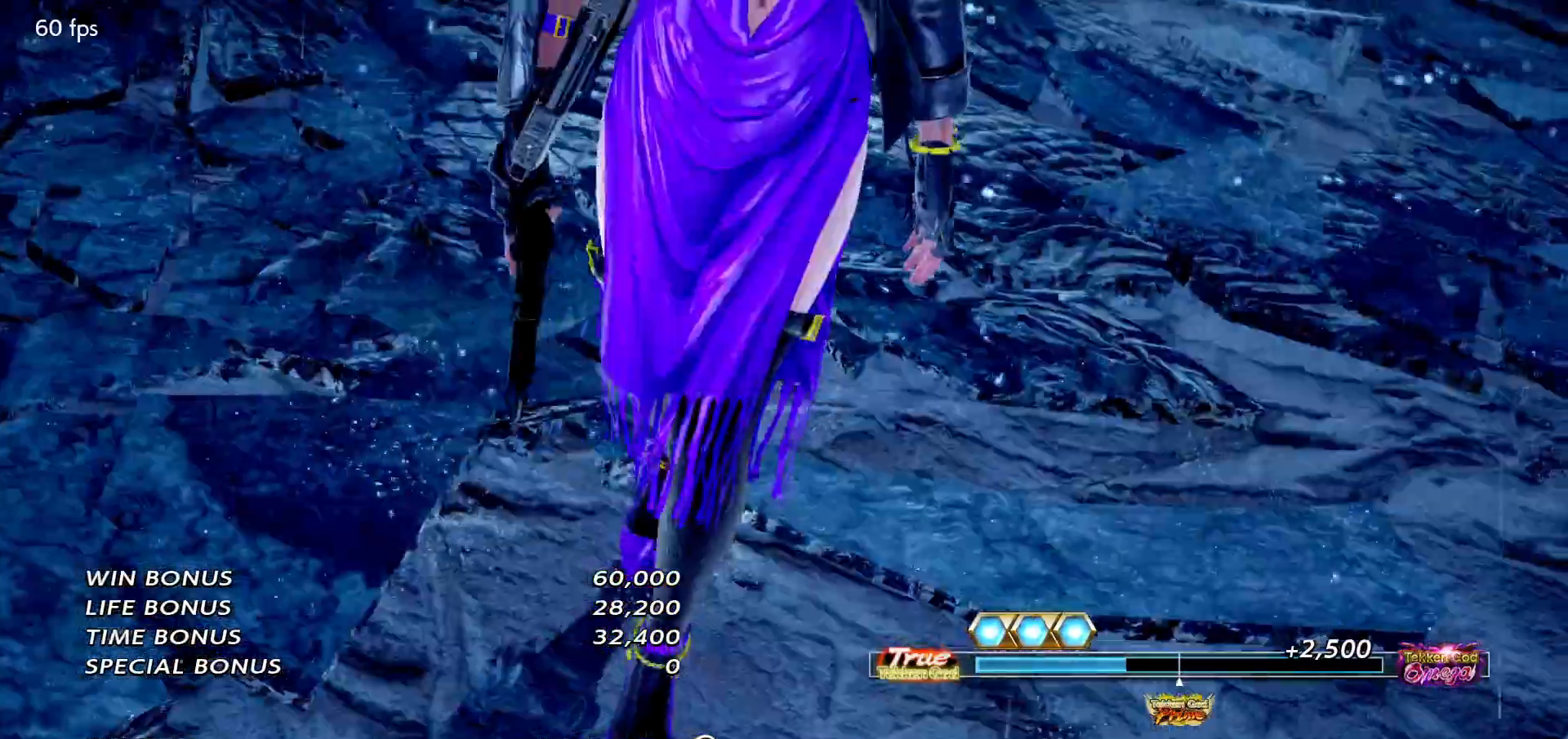
{"dt_ms": 500, "buttons": [], "left_stick": "center", "events": [[50, "START", "up"], [100, "START", "down"], [150, "START", "up"], [183, "START", "down"], [233, "START", "up"], [283, "START", "down"], [333, "START", "up"], [367, "START", "down"], [400, "START", "up"]]}
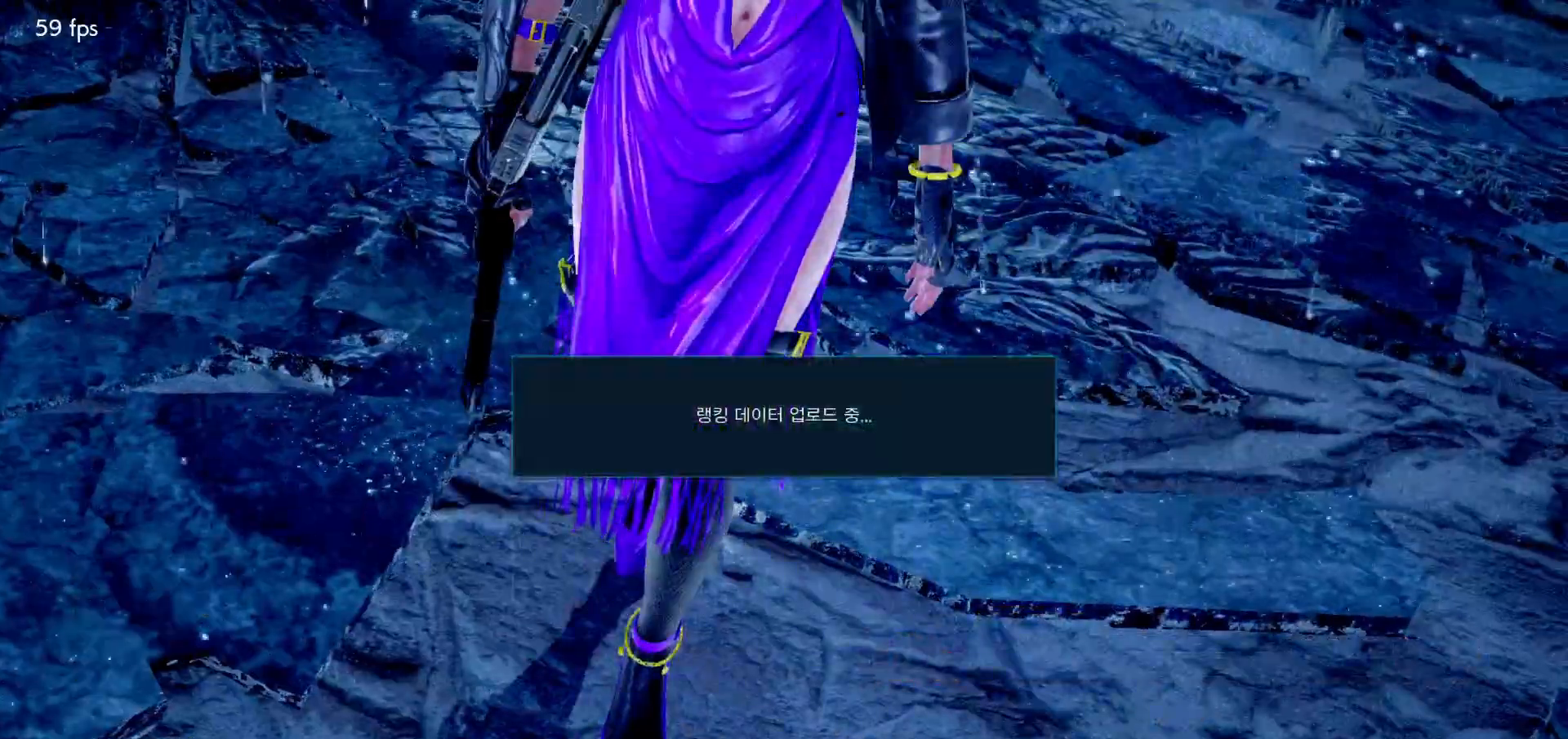
{"dt_ms": 500, "buttons": [], "left_stick": "center", "events": []}
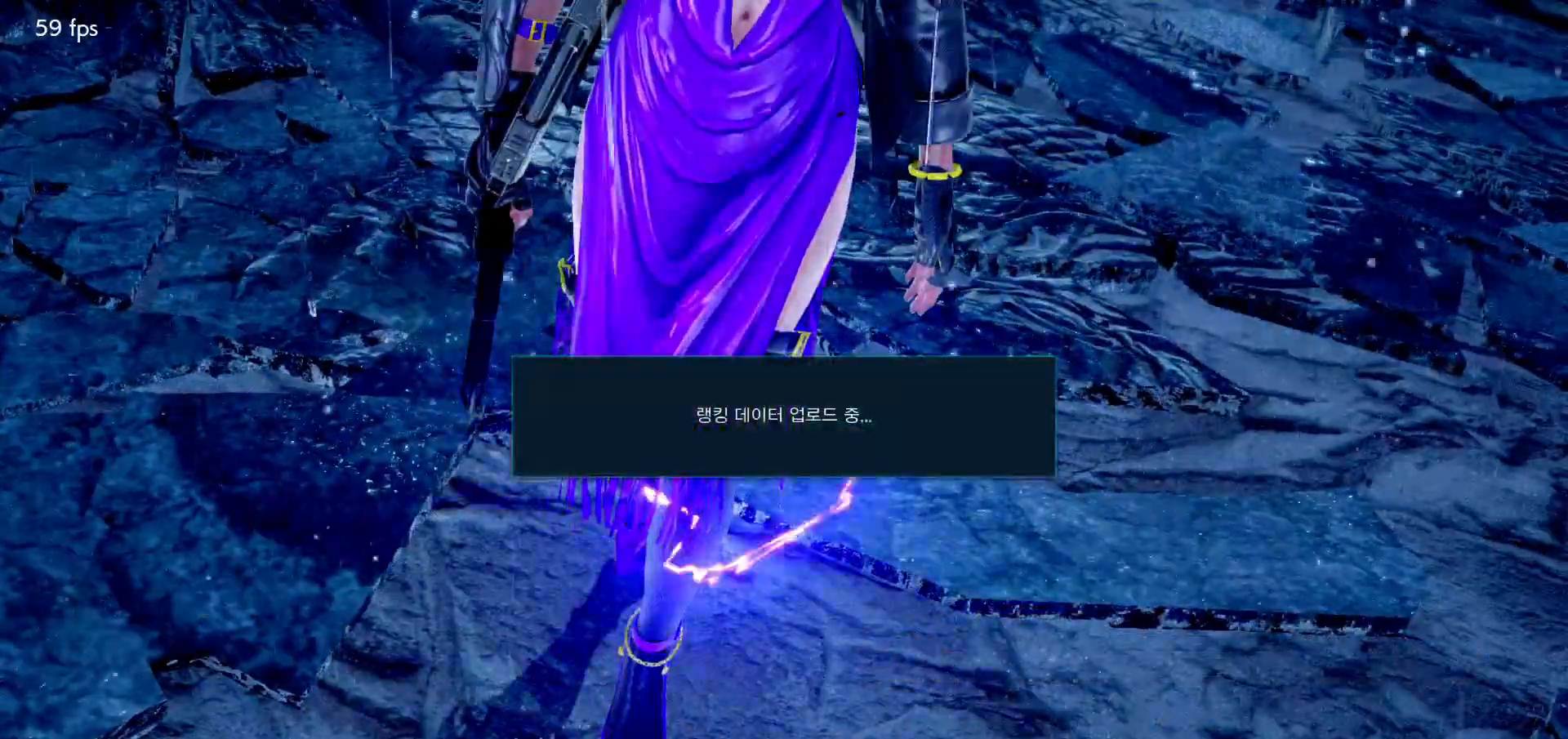
{"dt_ms": 500, "buttons": [], "left_stick": "center", "events": []}
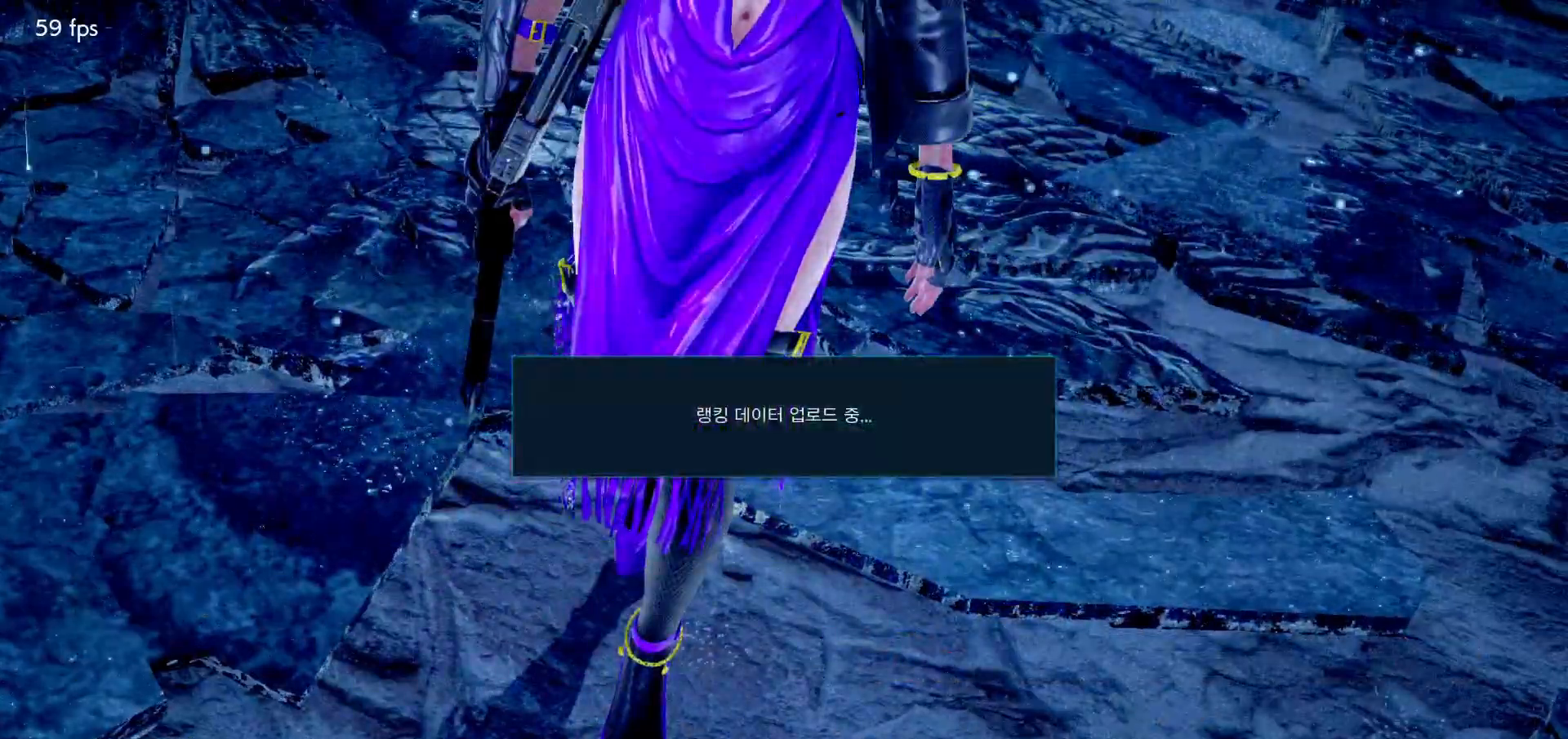
{"dt_ms": 500, "buttons": ["CROSS"], "left_stick": "center", "events": [[483, "CROSS", "down"]]}
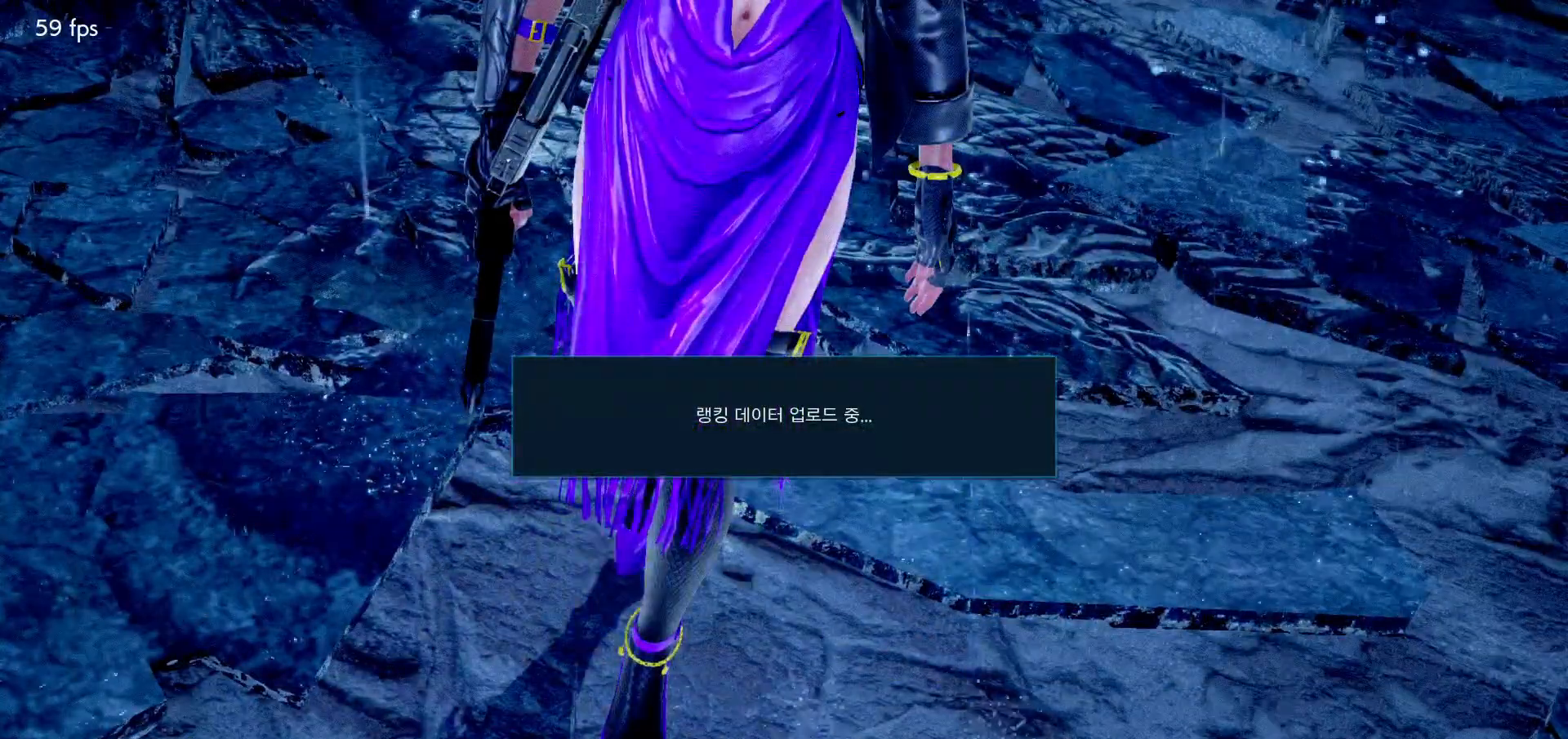
{"dt_ms": 500, "buttons": ["CROSS"], "left_stick": "center", "events": [[67, "CROSS", "up"], [133, "CROSS", "down"], [183, "CROSS", "up"], [250, "CROSS", "down"], [317, "CROSS", "up"], [383, "CROSS", "down"], [450, "CROSS", "up"], [500, "CROSS", "down"]]}
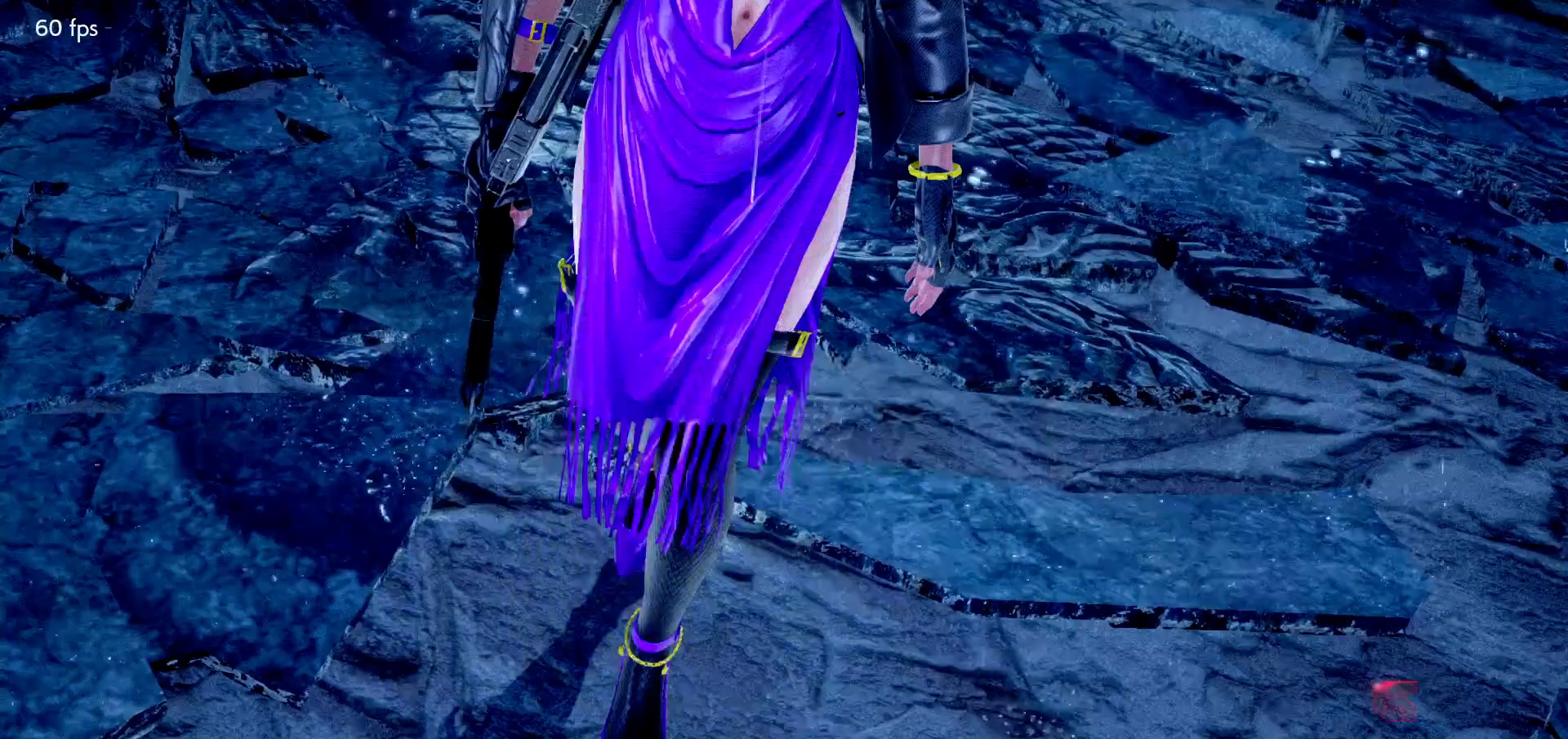
{"dt_ms": 500, "buttons": [], "left_stick": "center", "events": [[83, "CROSS", "up"], [133, "CROSS", "down"], [217, "CROSS", "up"], [283, "CROSS", "down"], [367, "CROSS", "up"], [417, "CROSS", "down"], [500, "CROSS", "up"]]}
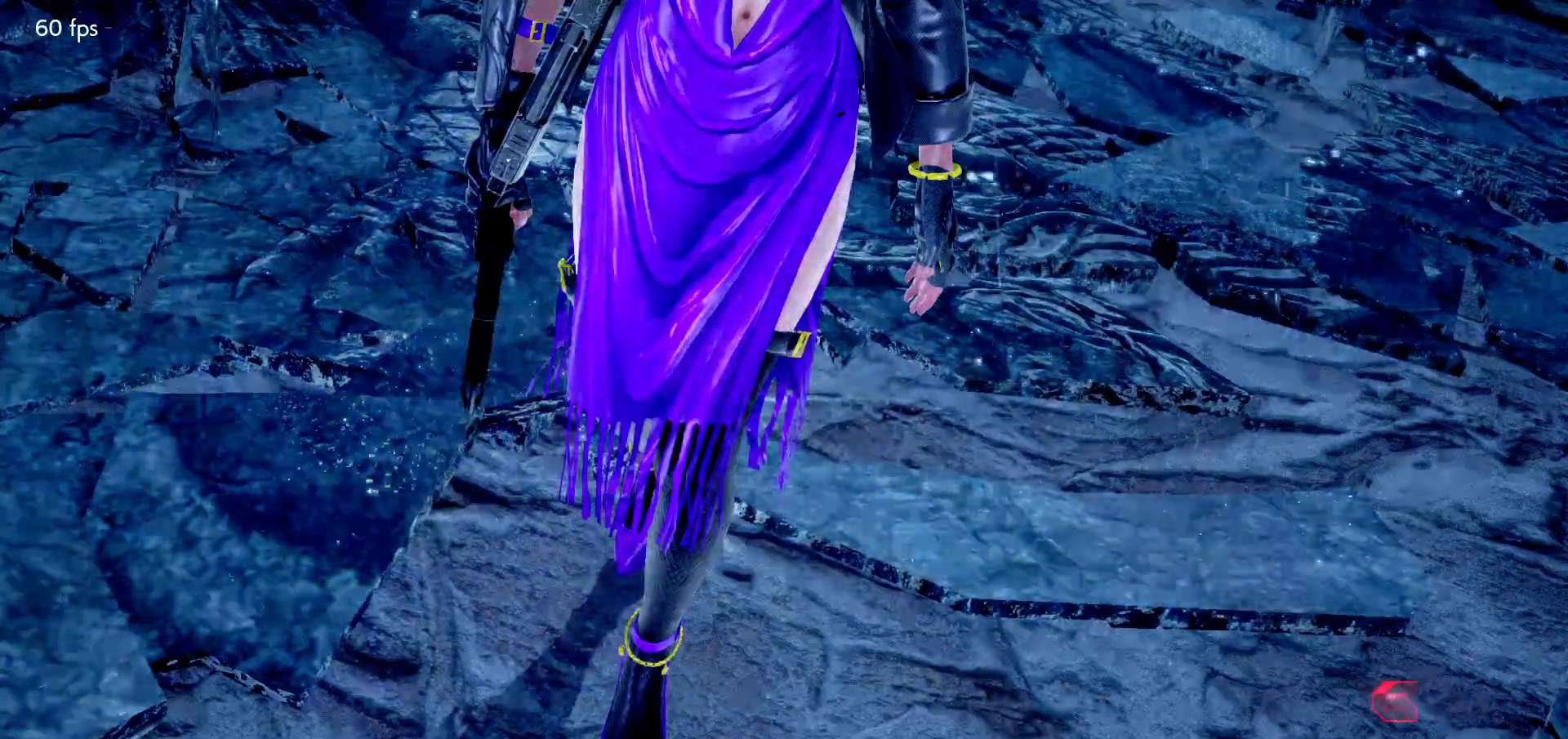
{"dt_ms": 500, "buttons": ["CROSS"], "left_stick": "center", "events": [[67, "CROSS", "down"], [133, "CROSS", "up"], [217, "CROSS", "down"], [283, "CROSS", "up"], [350, "CROSS", "down"], [433, "CROSS", "up"], [483, "CROSS", "down"]]}
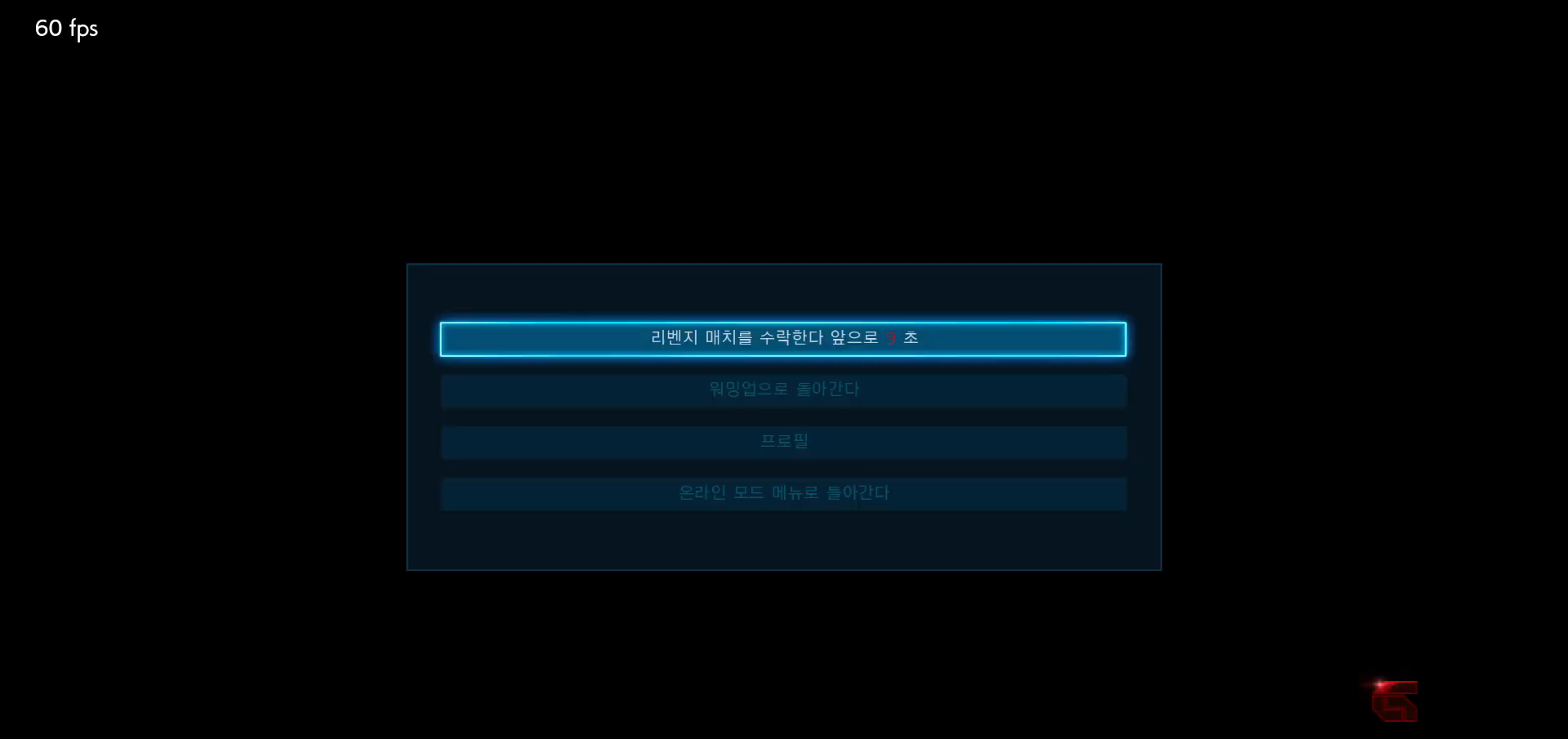
{"dt_ms": 500, "buttons": [], "left_stick": "center", "events": [[67, "CROSS", "up"], [133, "CROSS", "down"], [217, "CROSS", "up"], [267, "CROSS", "down"], [350, "CROSS", "up"]]}